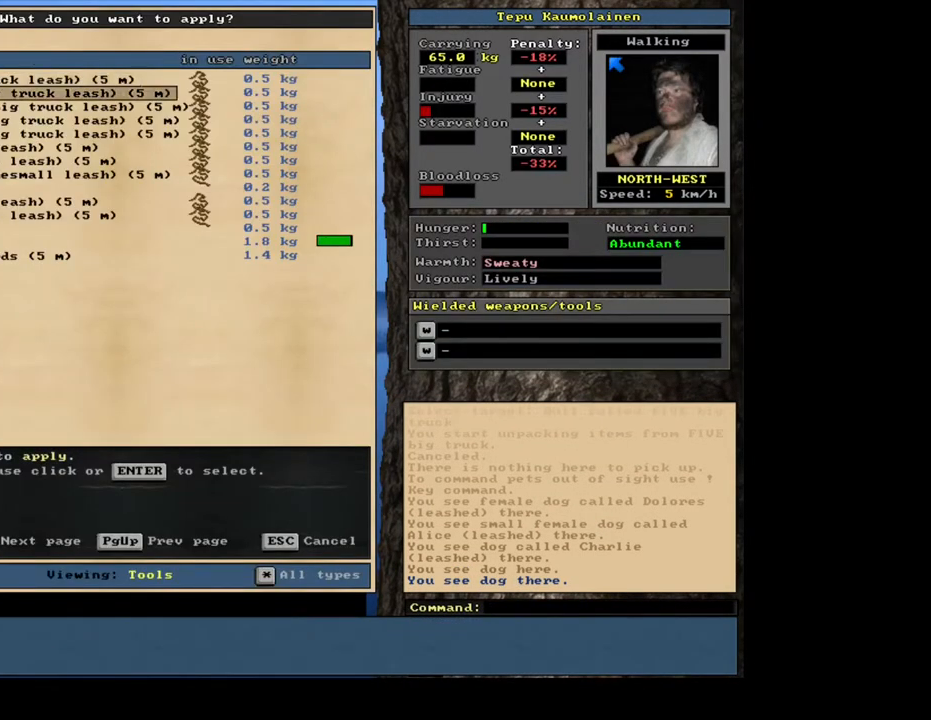
Gameplay with keyboard and mouse; each line is a JSON object with the keys and mouse buttons held at the frame after it. "events" lists presses ("down") and releases ("up") of ".", "/", "0", "1", "2", "3", "4", "5", "6", "7", "8", "9", "a", "alt_l", "alt_r", "b", "backslash", "backspace", "c", "caps_lock", "comma", "ctrl_l", "ctrl_r", "d", "down", "e", "equals", "escape", "f", "f1", "f10", "f11", "f12", "f2", "f3", "f4", "f5", "f6", "f7", "f8", "f9", "g", "h", "i", "j", "k", "l", "lbracket", "left", "m", "minus", "n", "num0", "num1", "num2", "num3", "num4", "num5", "num6", "num7", "num8", "num9", "o", "p", "q", "quote", "r", "rbracket", "return", "right", "s", "semicolon", "shift_l", "shift_r", "space", "super", "t", "tab", "tilde", "u", "up", "v", "w", "x", "y", "z", "mouse_left", "mouse_wheel", "mouse_right", "mouse_mb4" and "mouse_mb5" between this image and that frame as [ms after this image, input, new state], when the widget could be followed in between. "mouse_left", "mouse_wheel", "mouse_right", "mouse_mb4", "mouse_mb5" = the "left", "wheel", "right", "mb4", "mb5" buttons of the "mouse" list. No other keys are recorded. "wheel" means that the mouse wheel is clicked or scrolled. Mouse movement is not recorded. Not read: other_keys.
{"keys": ["num2"], "mouse": [], "events": [[83, "num2", "up"], [167, "num2", "down"], [233, "num2", "up"], [333, "num2", "down"], [400, "num2", "up"], [483, "num2", "down"]]}
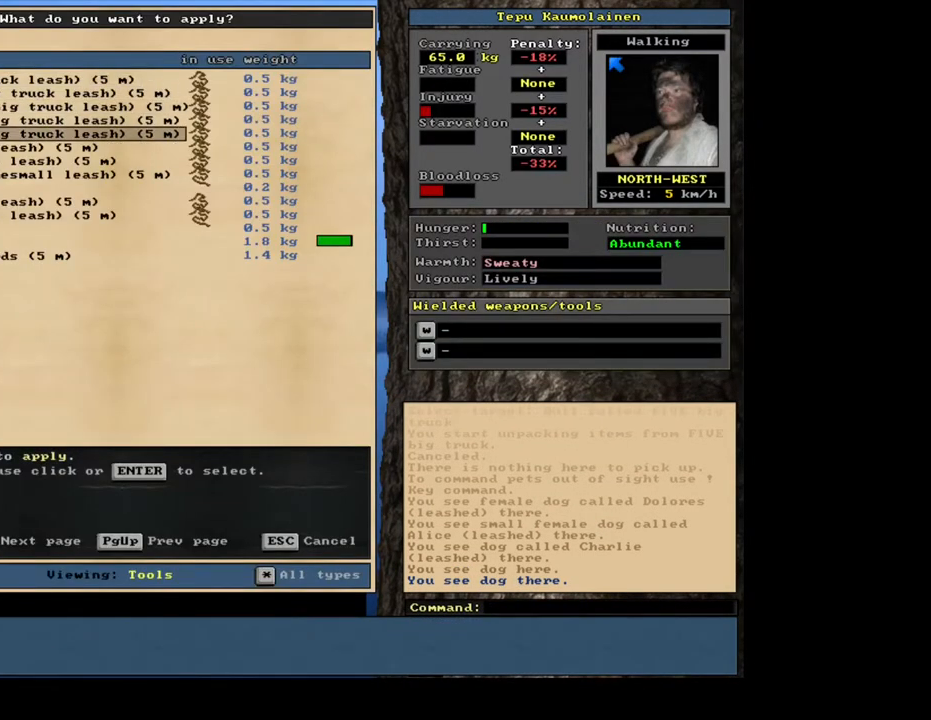
{"keys": [], "mouse": [], "events": [[83, "num2", "up"], [167, "num2", "down"], [283, "num2", "up"]]}
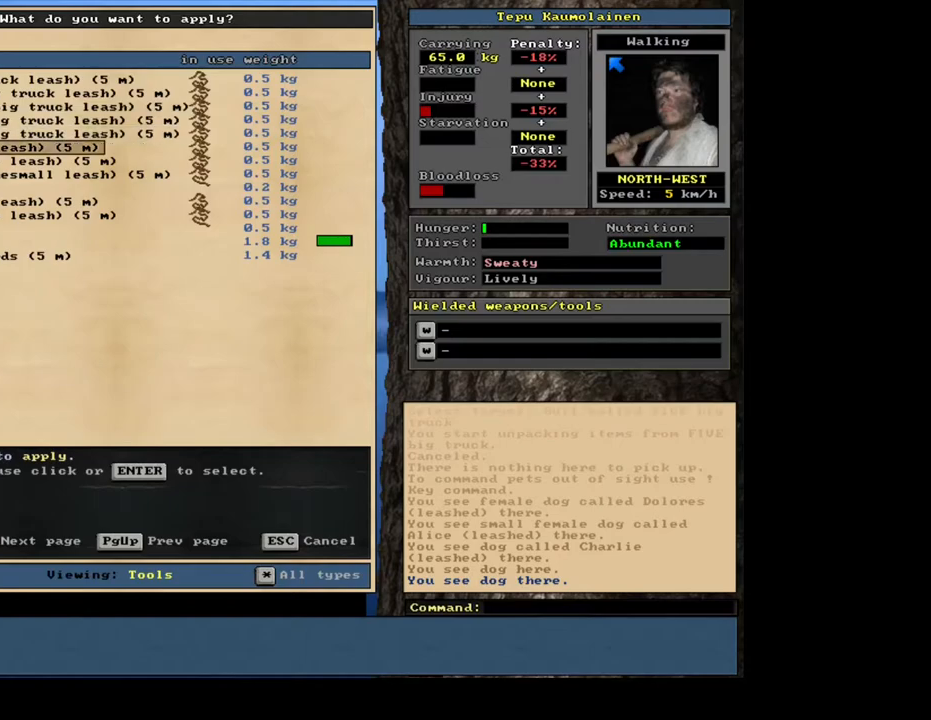
{"keys": [], "mouse": [], "events": [[367, "num2", "down"], [433, "num2", "up"]]}
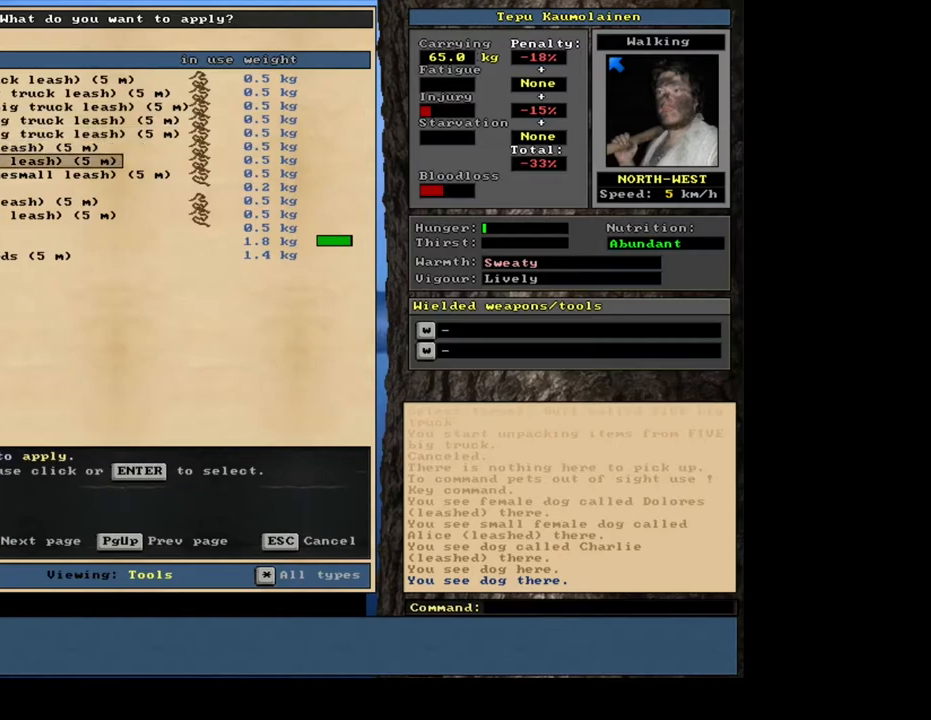
{"keys": [], "mouse": [], "events": [[33, "num2", "down"], [117, "num2", "up"]]}
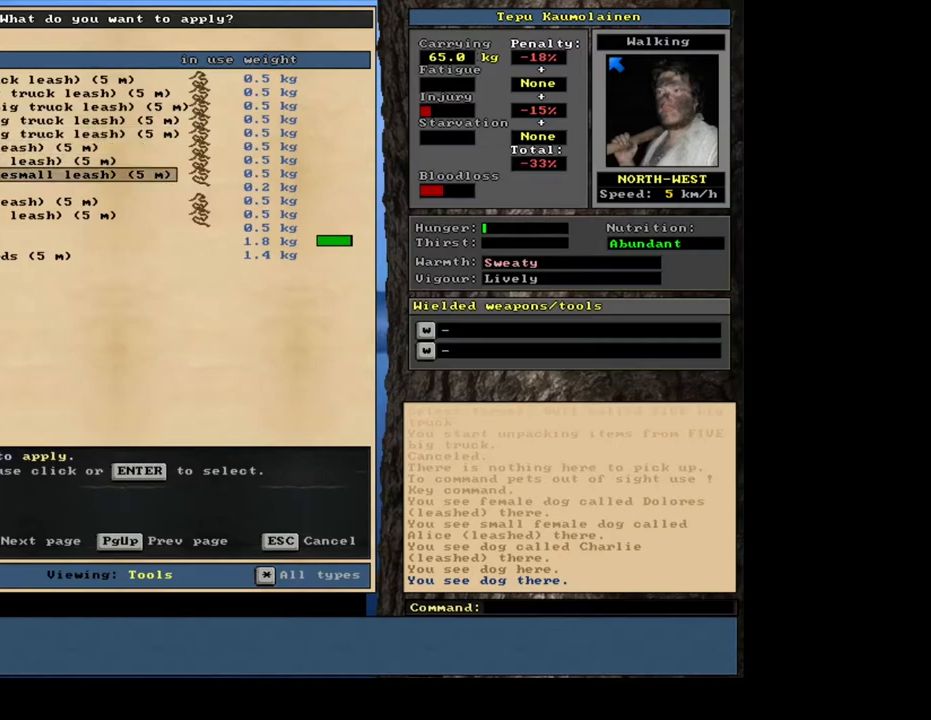
{"keys": ["num2"], "mouse": [], "events": [[50, "num8", "down"], [183, "num8", "up"], [450, "num2", "down"]]}
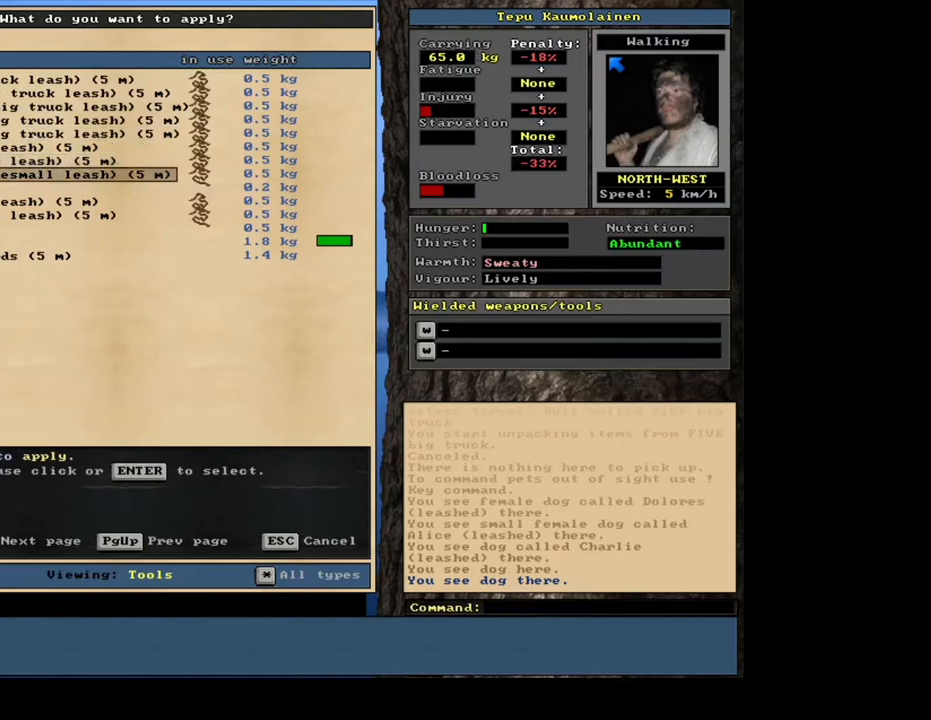
{"keys": ["num2"], "mouse": [], "events": [[17, "num2", "up"], [117, "num2", "down"], [183, "num2", "up"], [267, "num2", "down"], [333, "num2", "up"], [433, "num2", "down"]]}